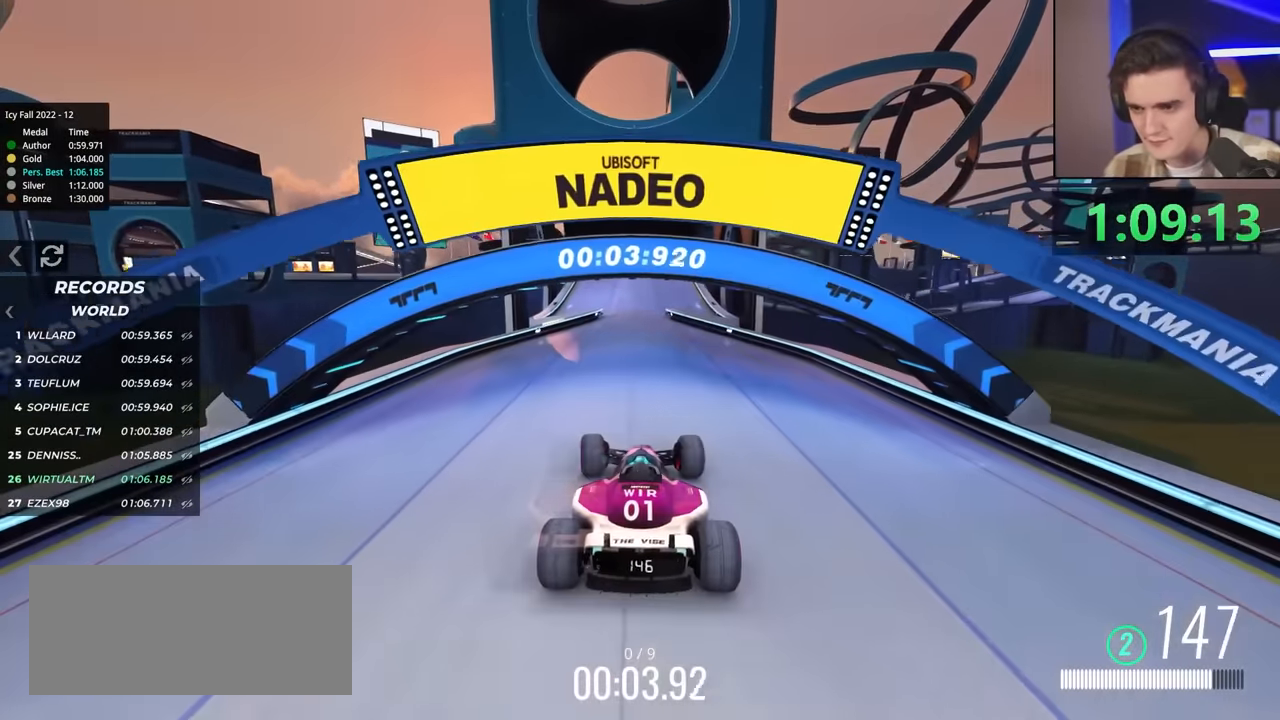
Gameplay with keyboard; each line is a JSON object with the keys held at the frame after it. "events" lists presses ("down") and releases ("up") of "brake", "down", "left", "right" and "up" between this image and that frame as [ms after this image, input, new state], when the widget could be followed in between. No other keys are recorded. Mouse input is not recorded. Key names are as the overlay labels them; some are game actions (e.g. jump) rather than physical keys.
{"keys": ["up"], "events": []}
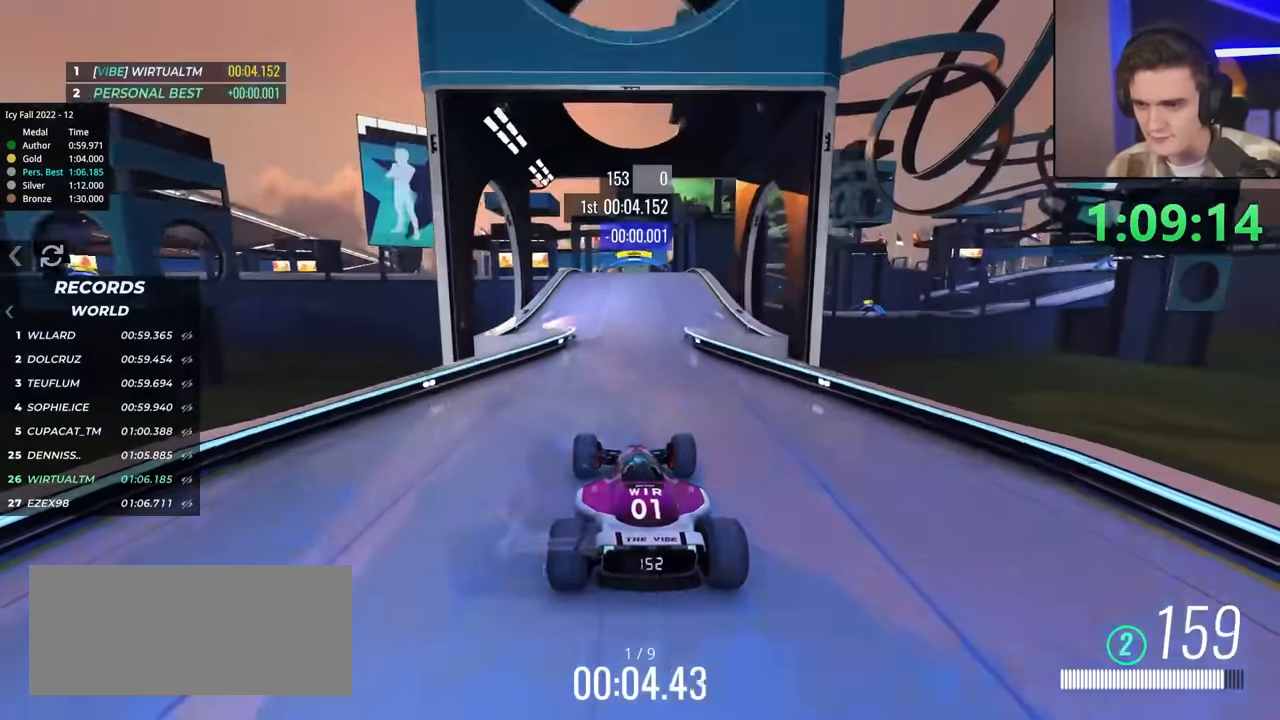
{"keys": ["up"], "events": [[250, "right", "down"], [300, "right", "up"]]}
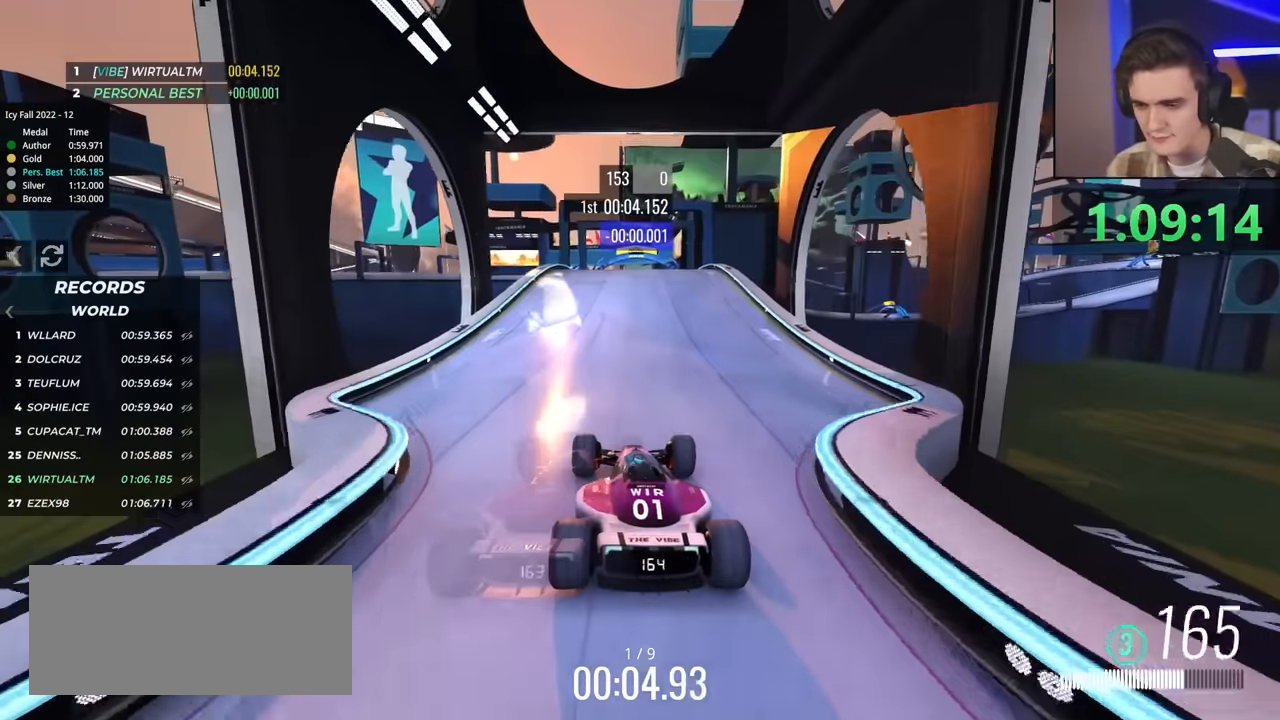
{"keys": ["right", "up"], "events": [[500, "right", "down"]]}
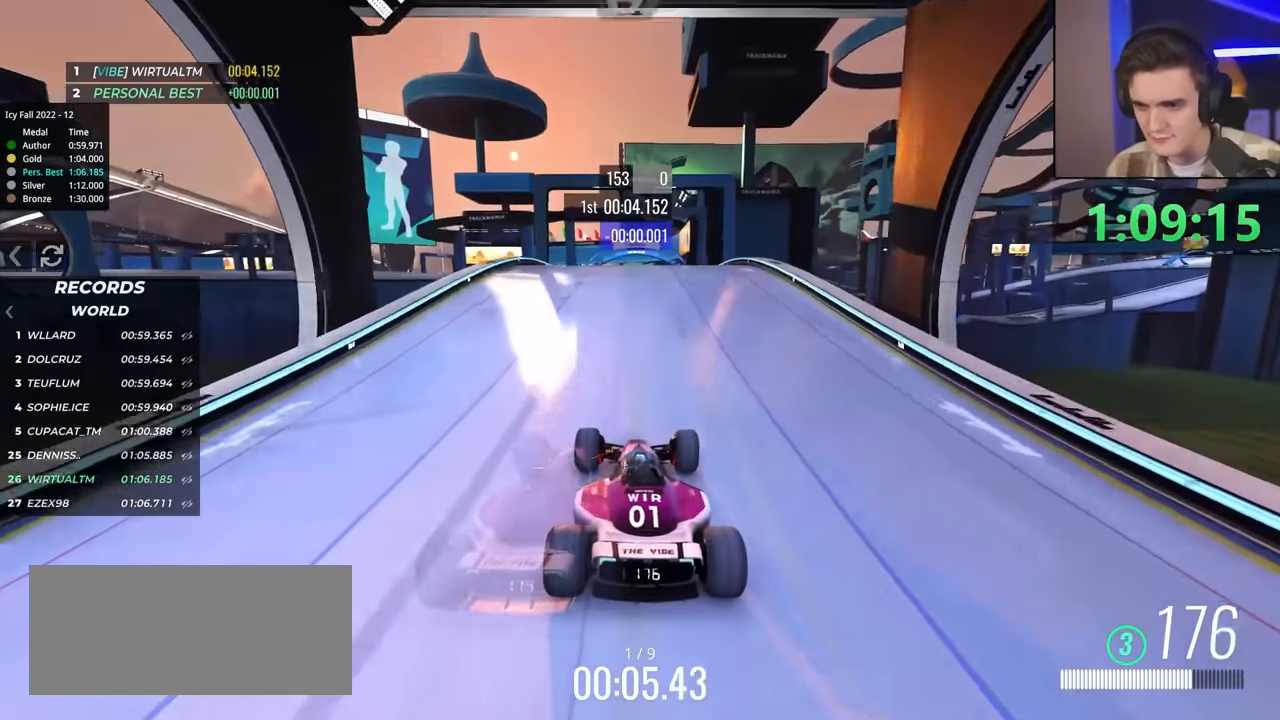
{"keys": ["up"], "events": [[50, "right", "up"]]}
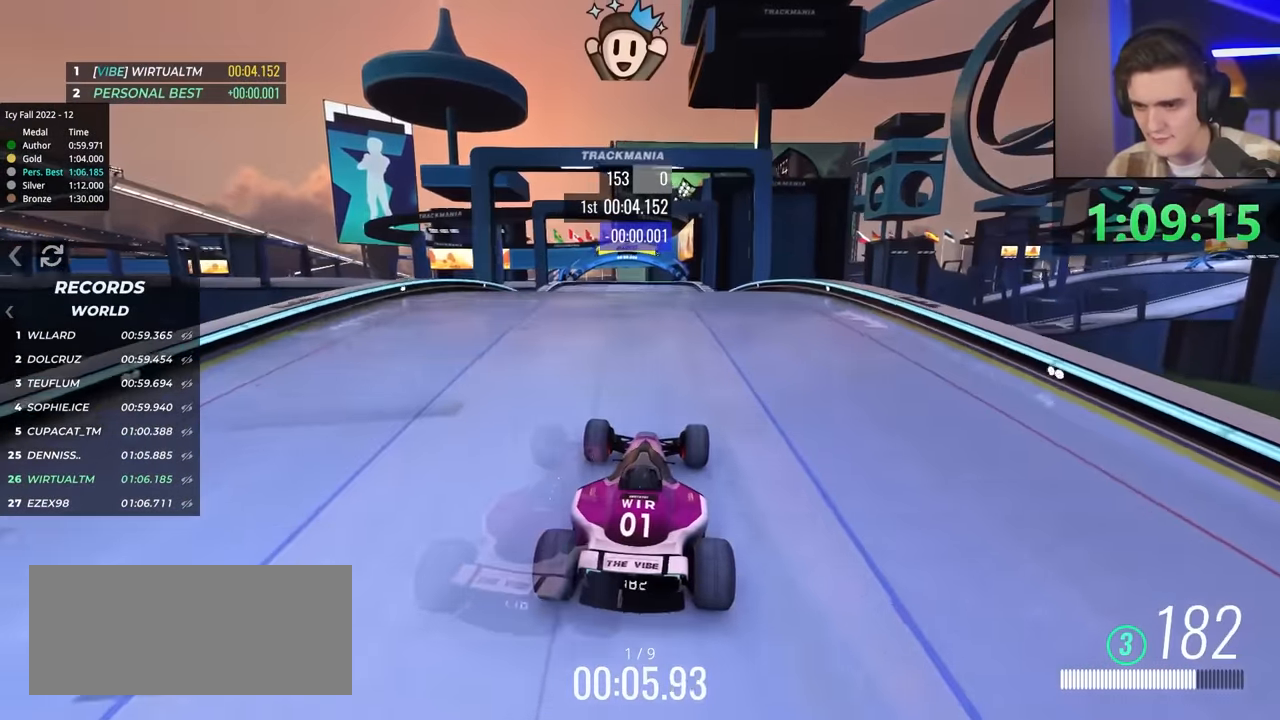
{"keys": ["up"], "events": []}
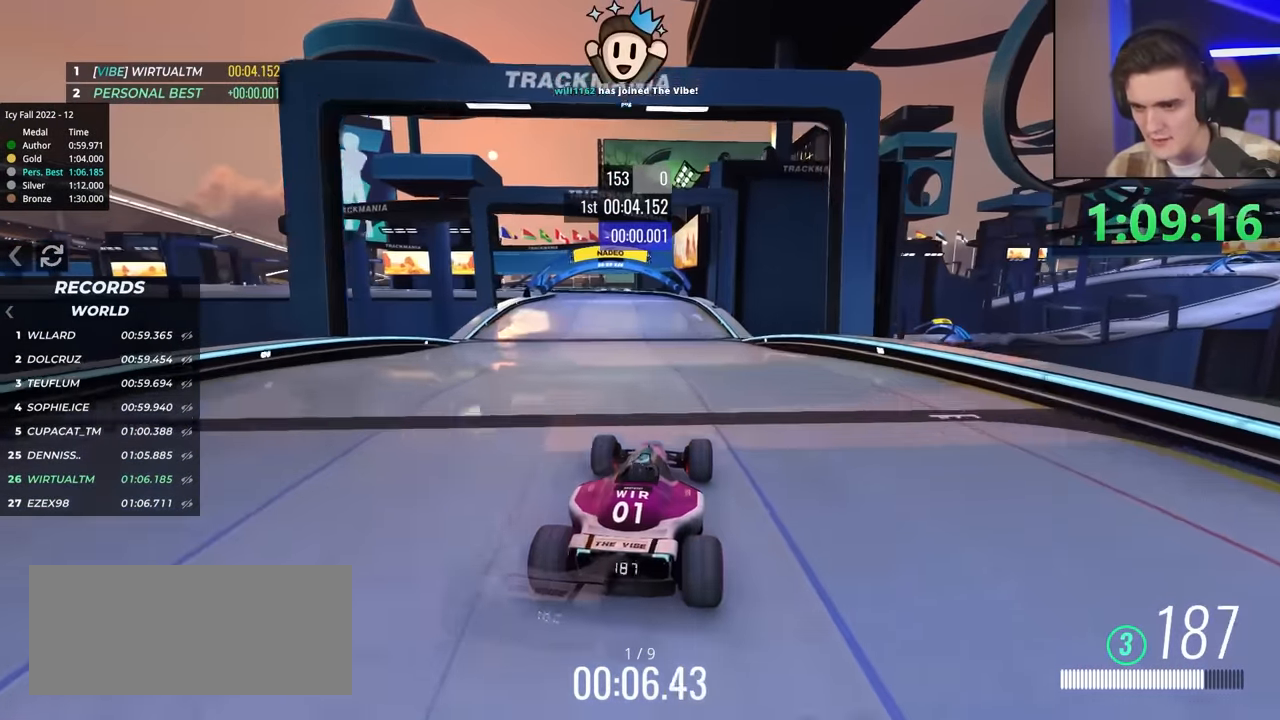
{"keys": ["left", "up"], "events": [[33, "left", "down"], [117, "left", "up"], [383, "left", "down"]]}
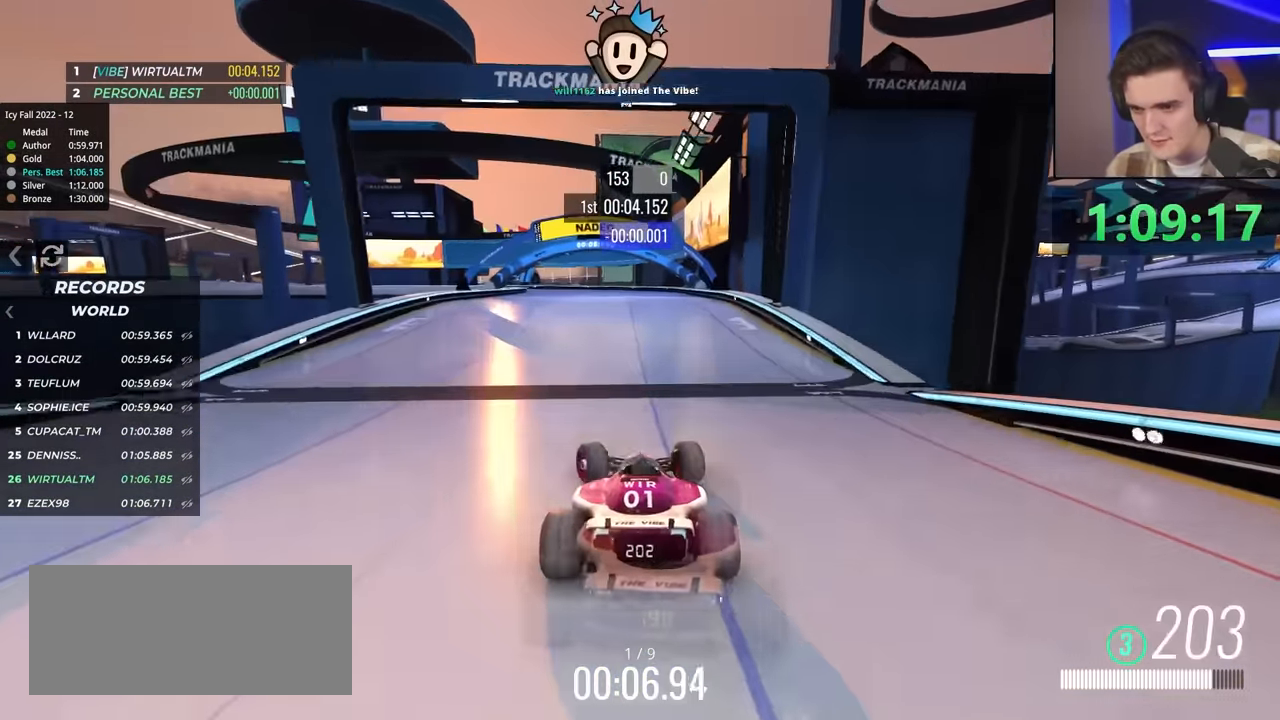
{"keys": ["brake", "left", "up"], "events": [[33, "left", "up"], [117, "left", "down"], [367, "up", "up"], [450, "brake", "down"], [500, "up", "down"]]}
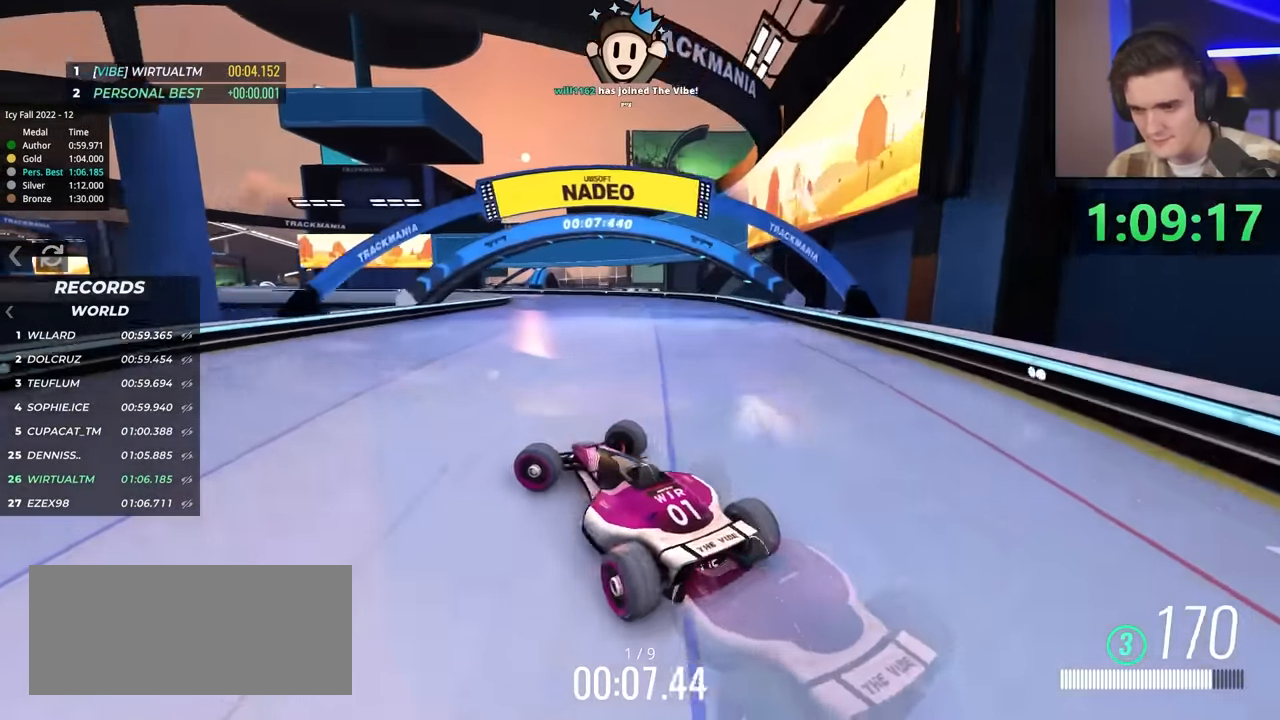
{"keys": ["right", "up"], "events": [[50, "brake", "up"], [133, "left", "up"], [233, "right", "down"]]}
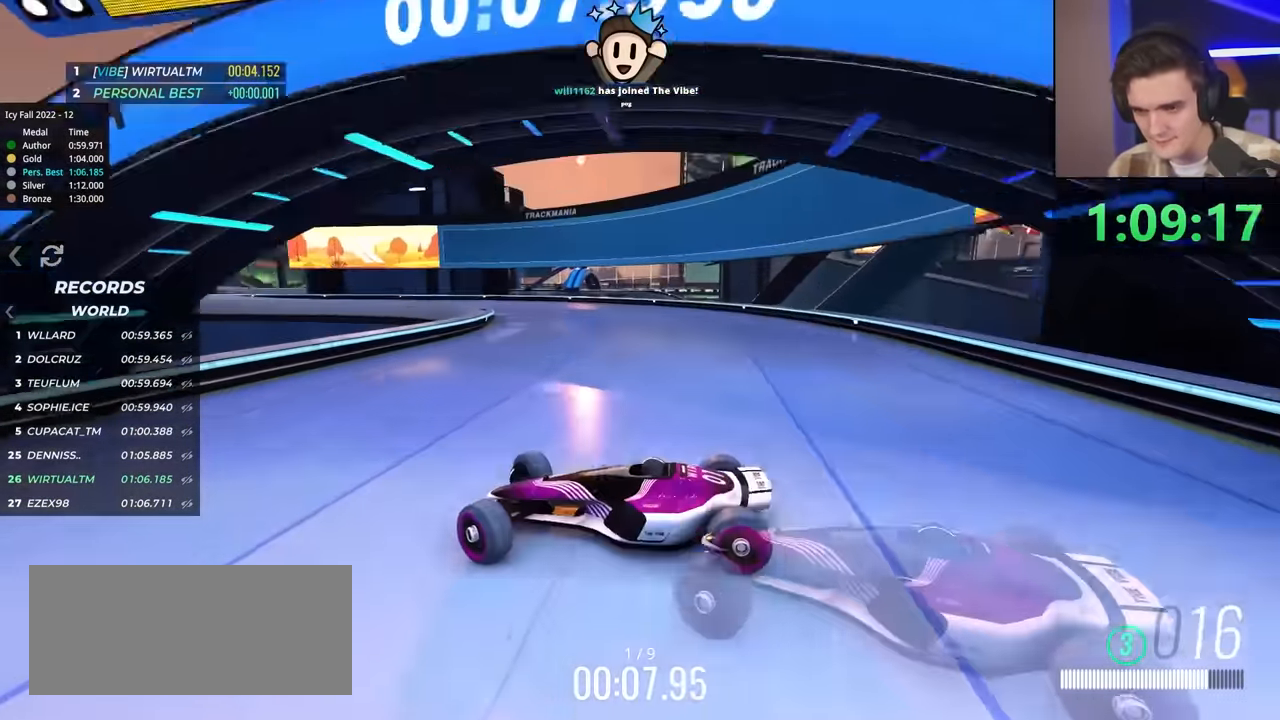
{"keys": ["right", "up"], "events": [[200, "up", "up"], [300, "up", "down"]]}
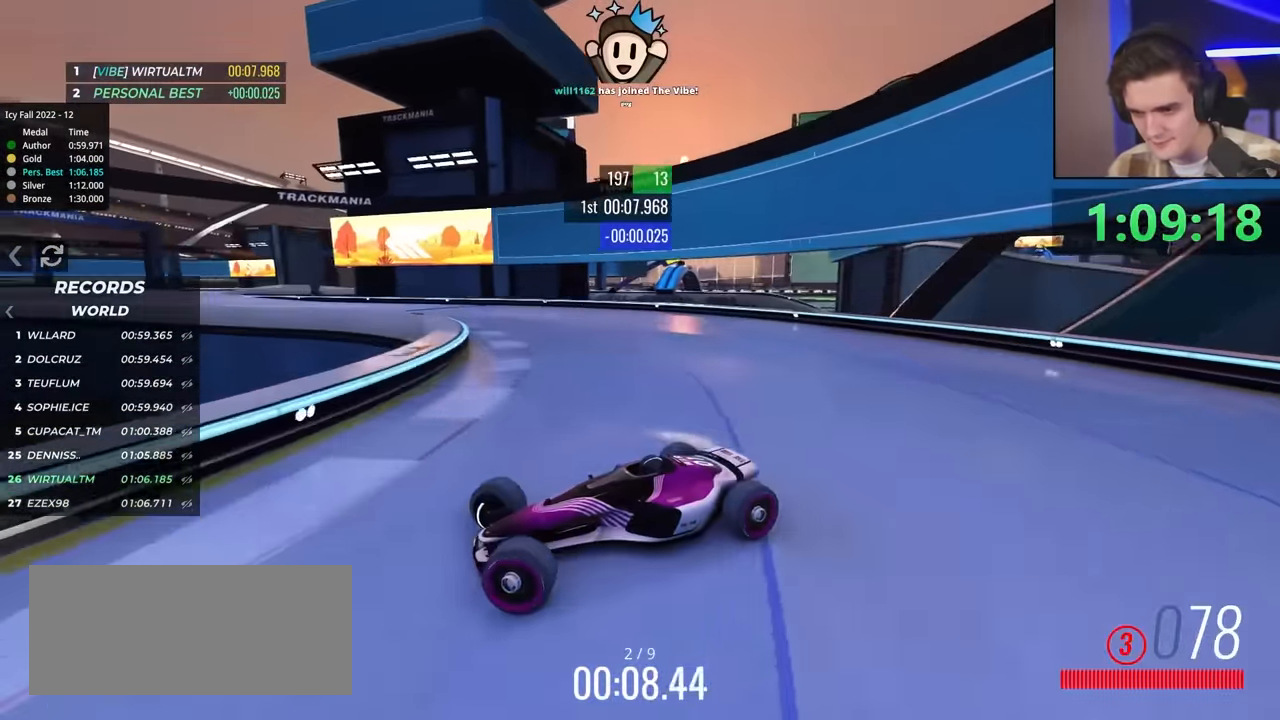
{"keys": ["right", "up"], "events": []}
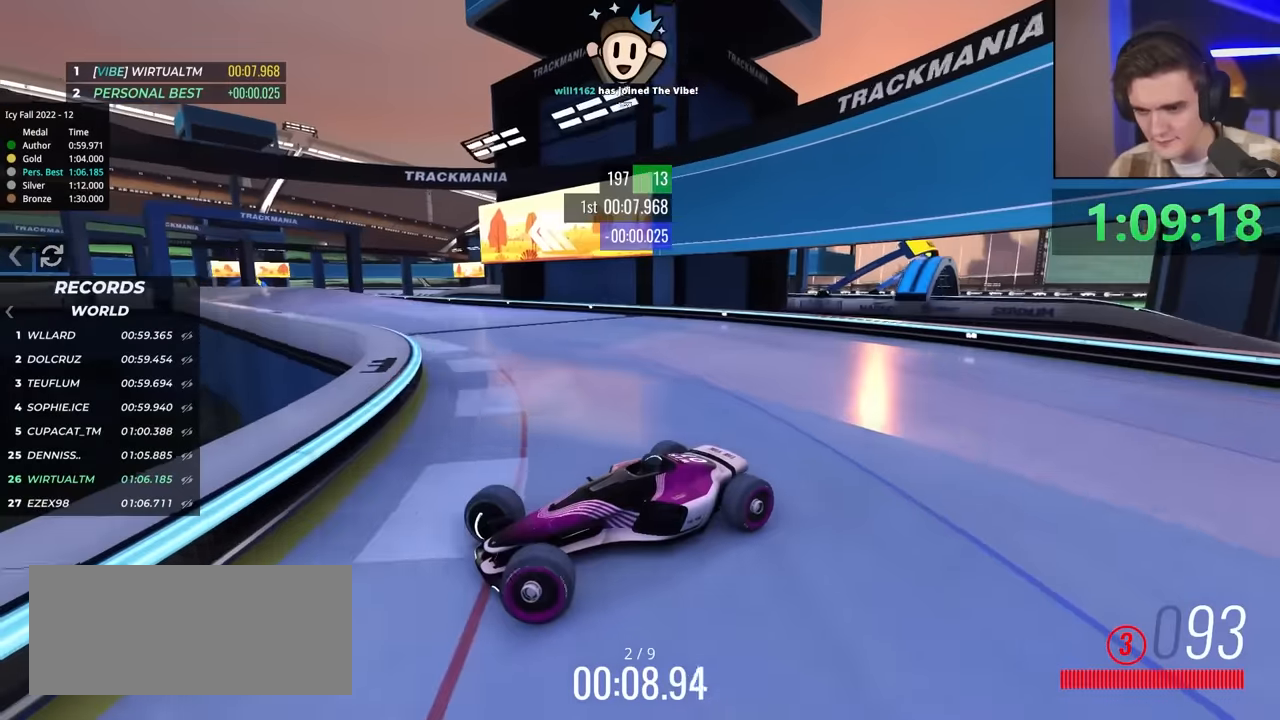
{"keys": ["right", "up"], "events": []}
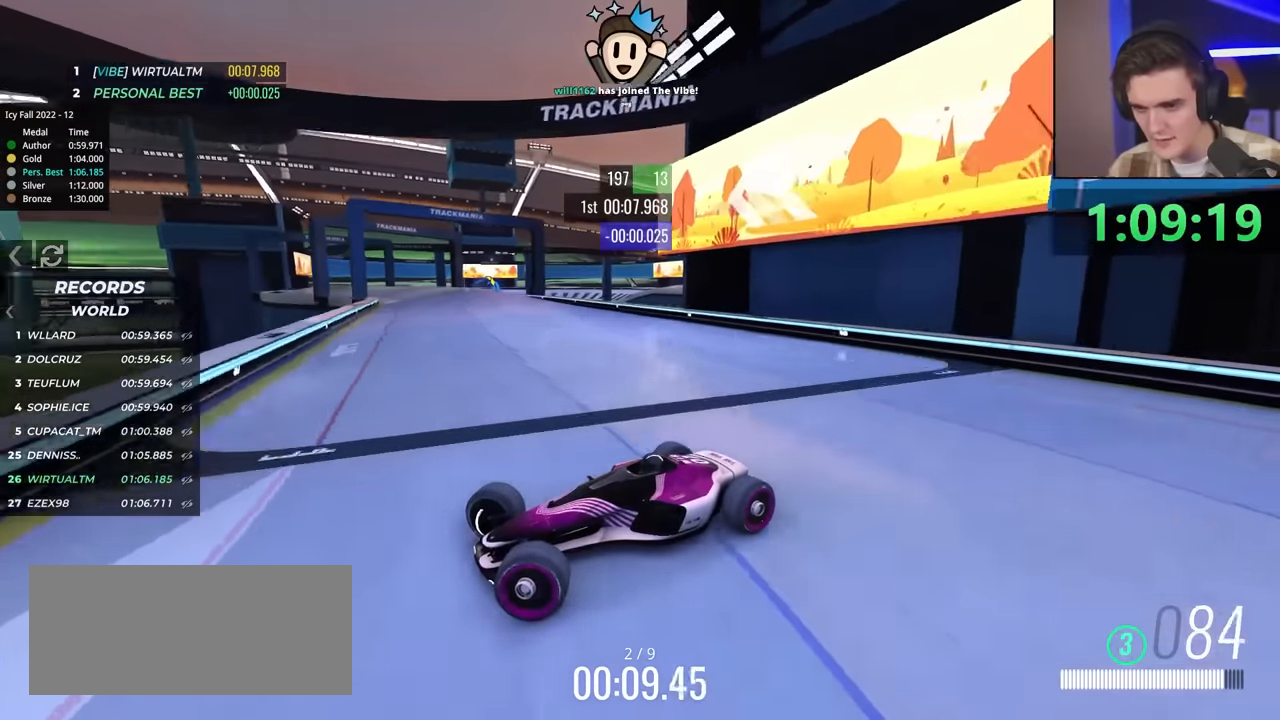
{"keys": ["right", "up"], "events": [[167, "up", "up"], [250, "up", "down"], [350, "up", "up"], [500, "up", "down"]]}
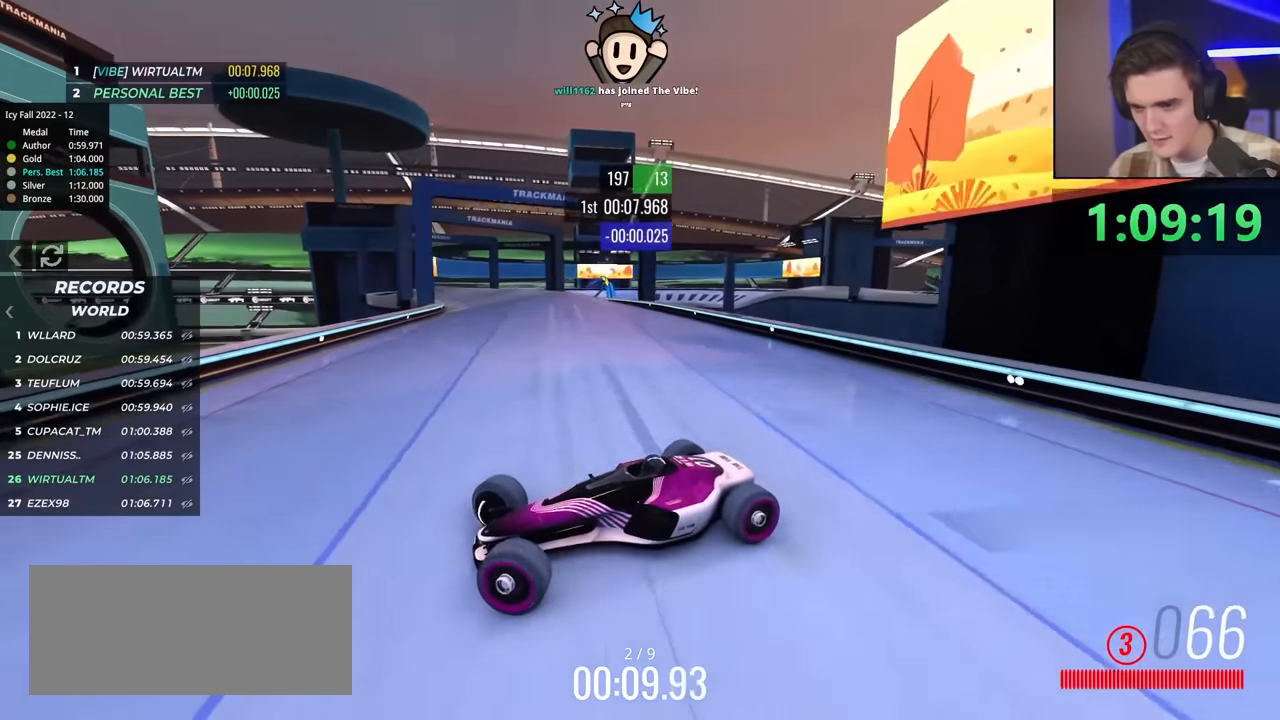
{"keys": ["right", "up"], "events": [[50, "up", "up"], [150, "up", "down"]]}
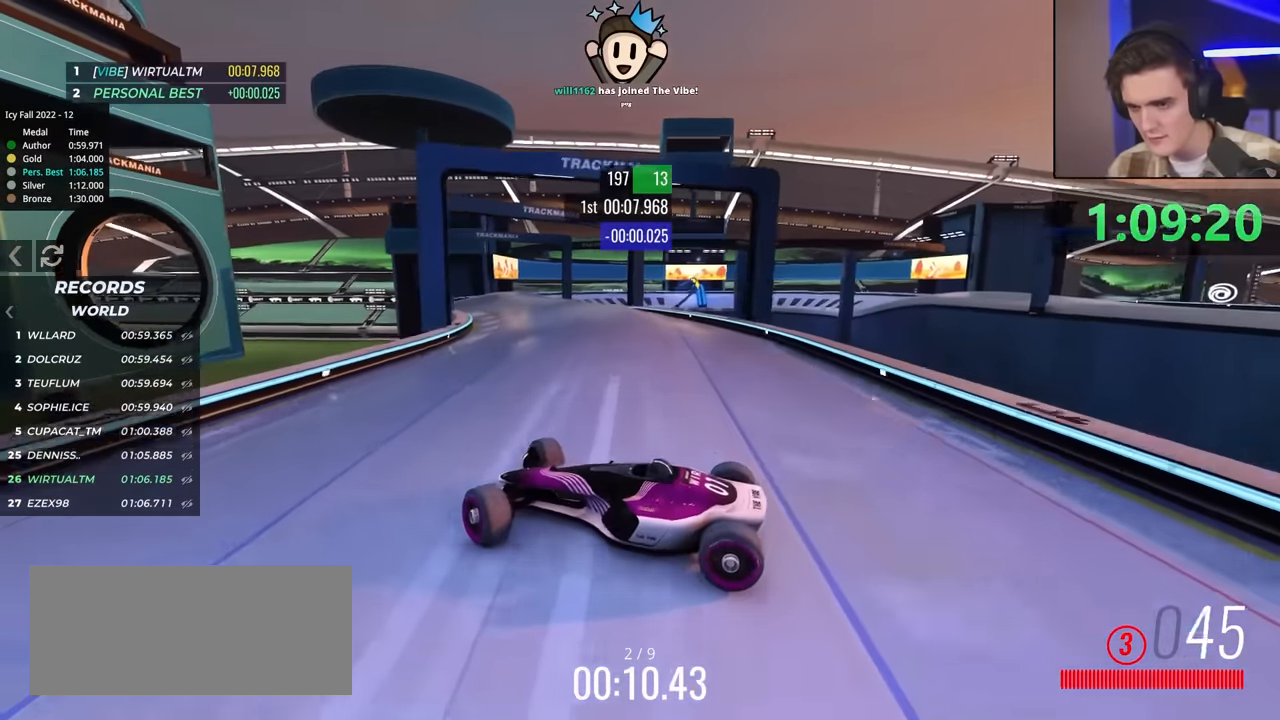
{"keys": ["right", "up"], "events": []}
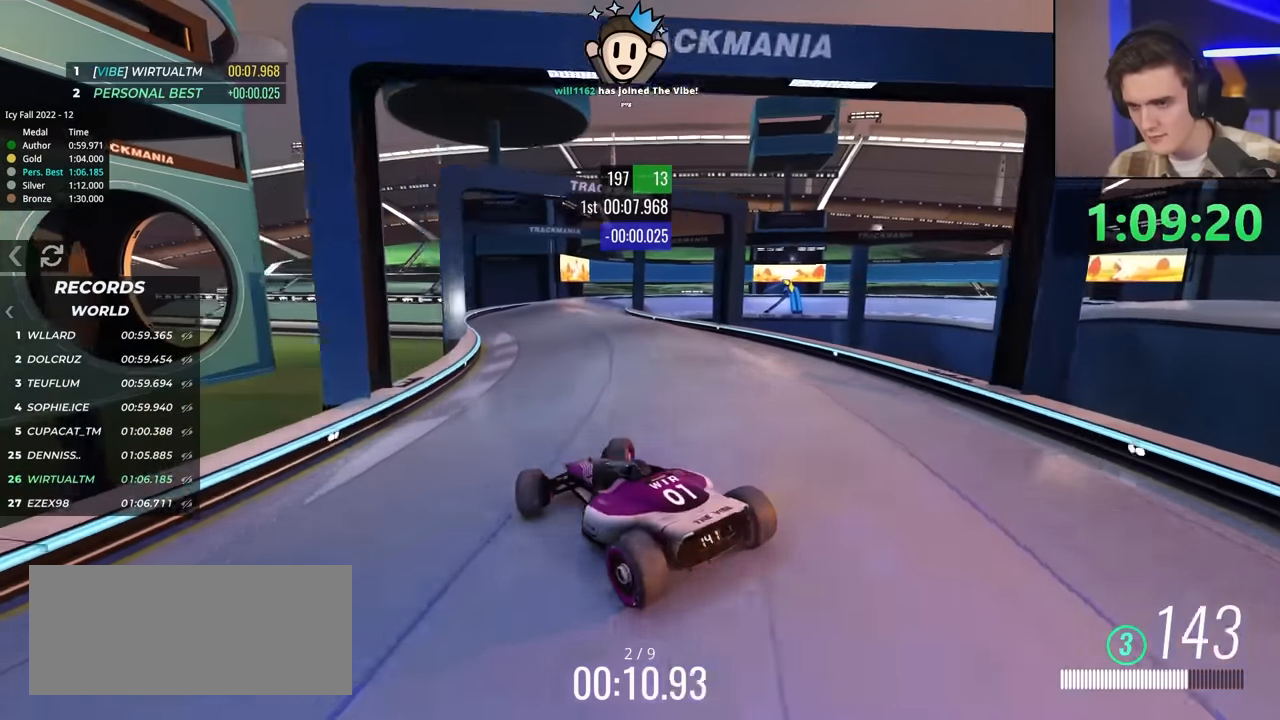
{"keys": ["left", "up"], "events": [[167, "right", "up"], [317, "left", "down"]]}
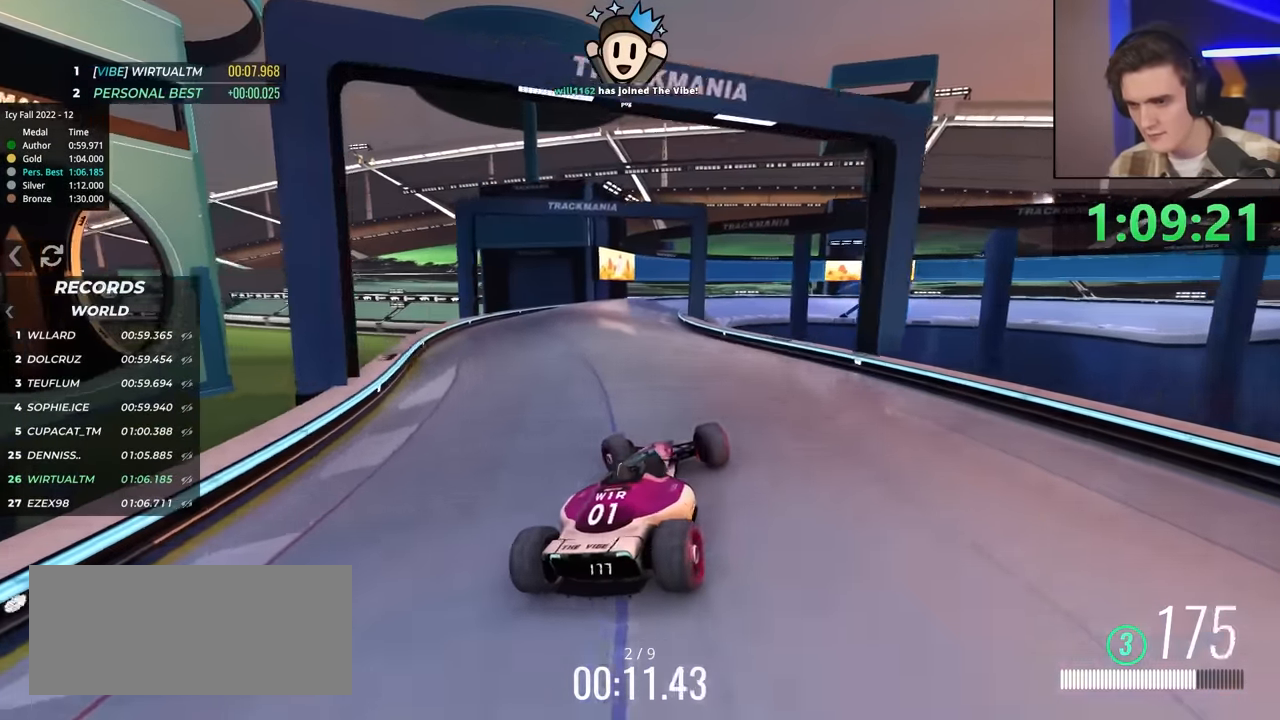
{"keys": ["left", "up"], "events": []}
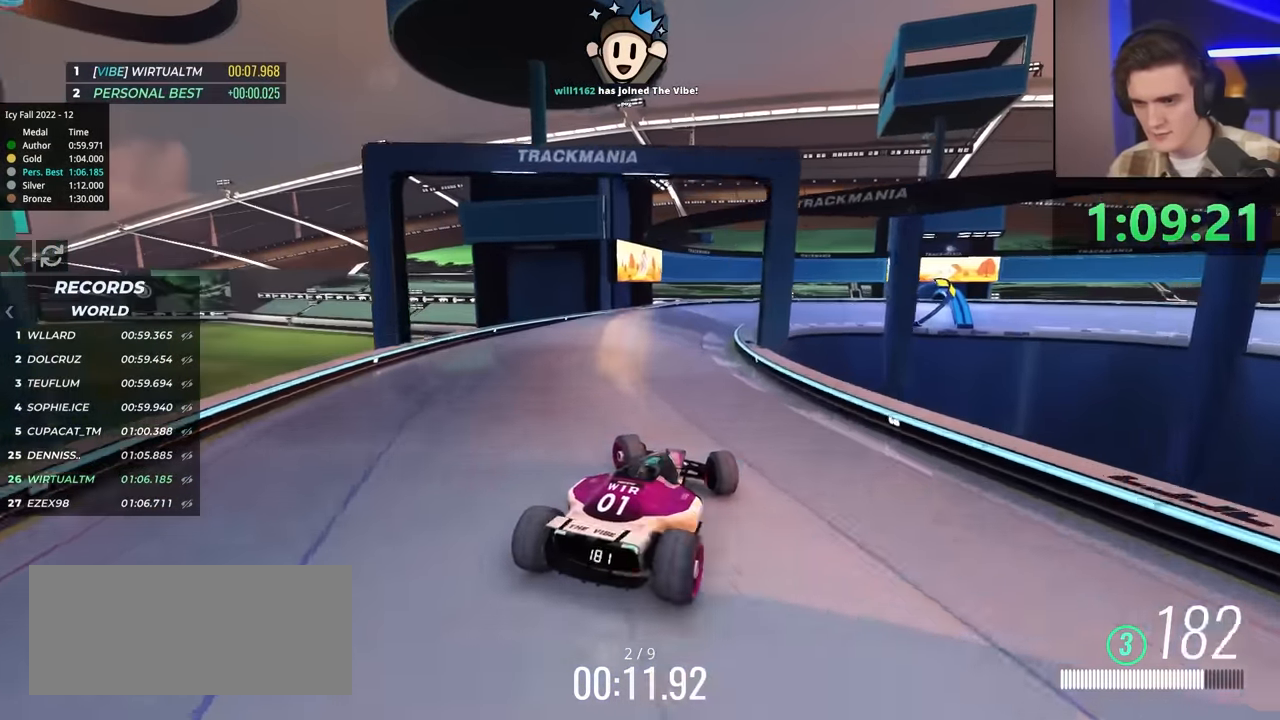
{"keys": ["right", "up"], "events": [[150, "left", "up"], [200, "right", "down"], [383, "right", "up"], [483, "right", "down"]]}
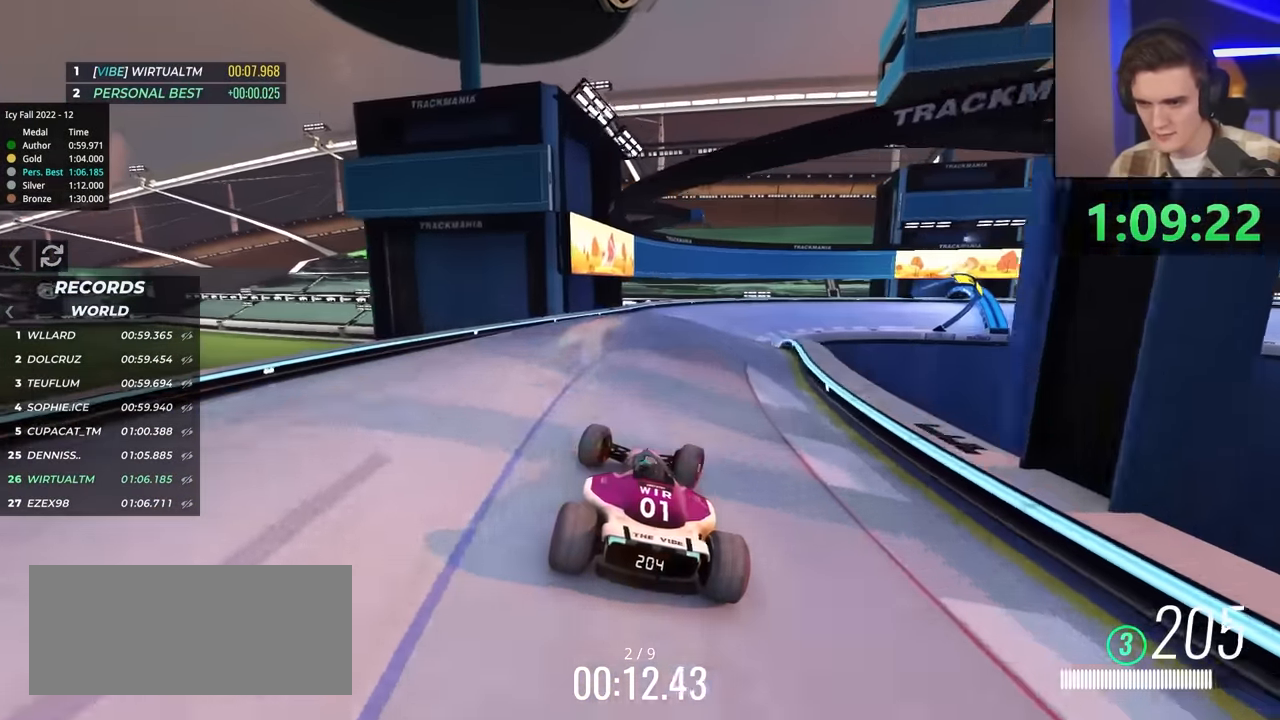
{"keys": ["right", "up"], "events": [[167, "right", "up"], [217, "right", "down"]]}
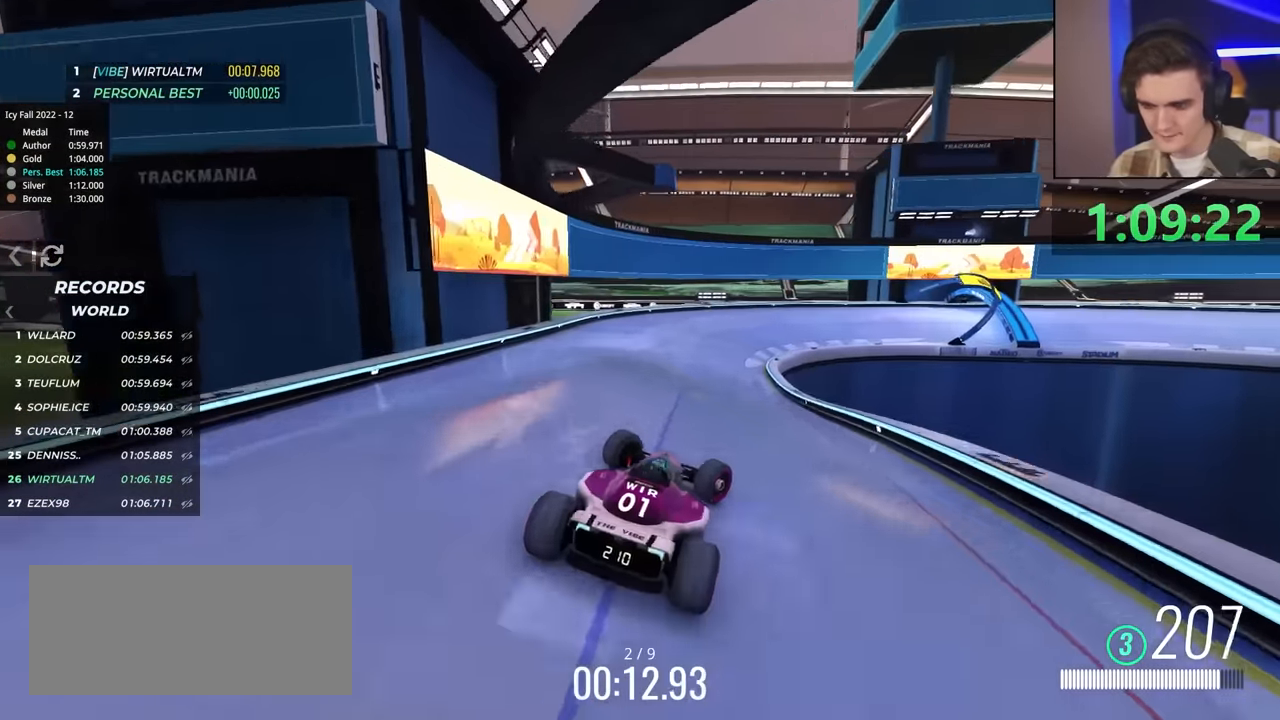
{"keys": ["left", "up"], "events": [[233, "up", "up"], [283, "right", "up"], [333, "brake", "down"], [383, "left", "down"], [417, "brake", "up"], [417, "up", "down"]]}
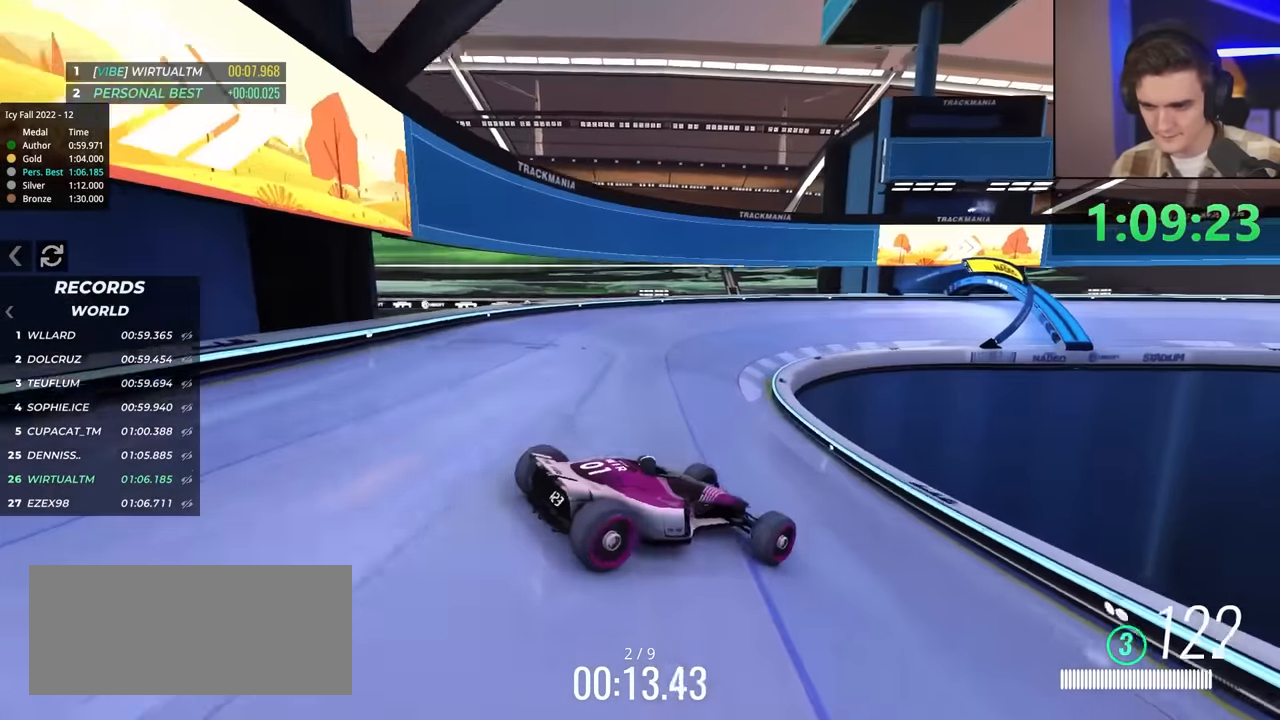
{"keys": ["brake", "left", "up"], "events": [[250, "up", "up"], [383, "up", "down"], [467, "brake", "down"]]}
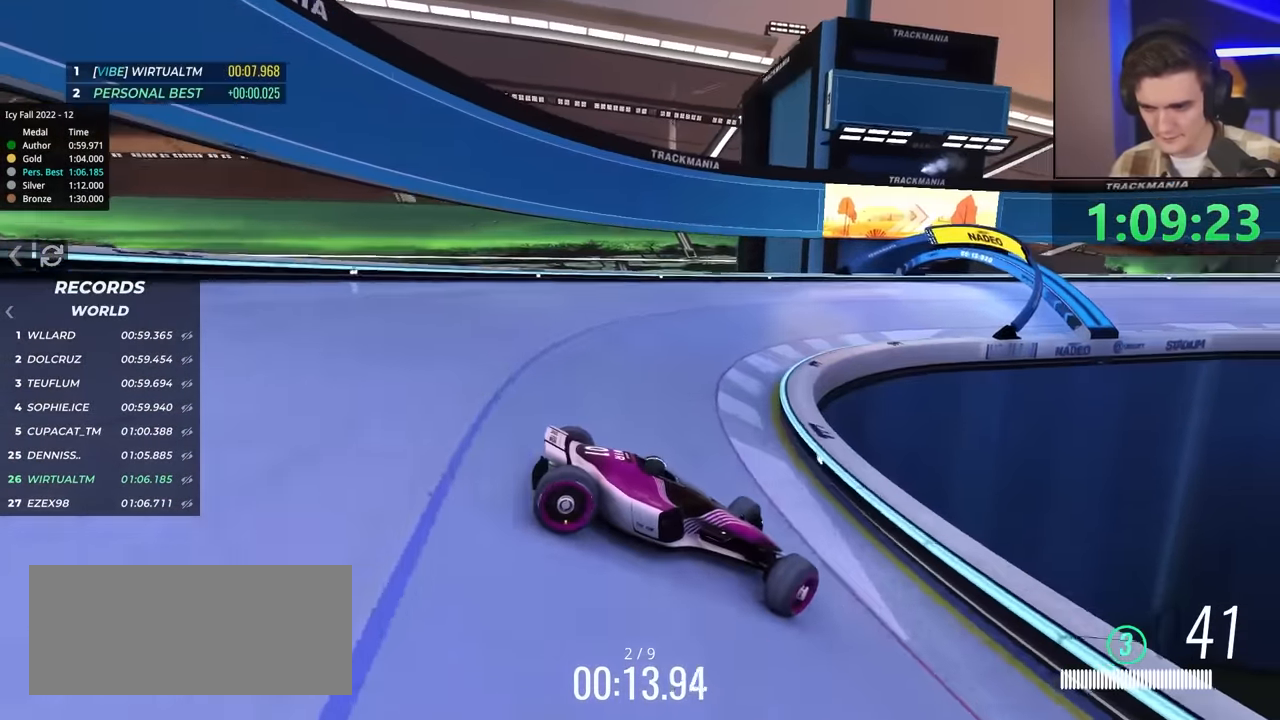
{"keys": ["left", "up"], "events": [[67, "brake", "up"], [200, "brake", "down"], [250, "brake", "up"]]}
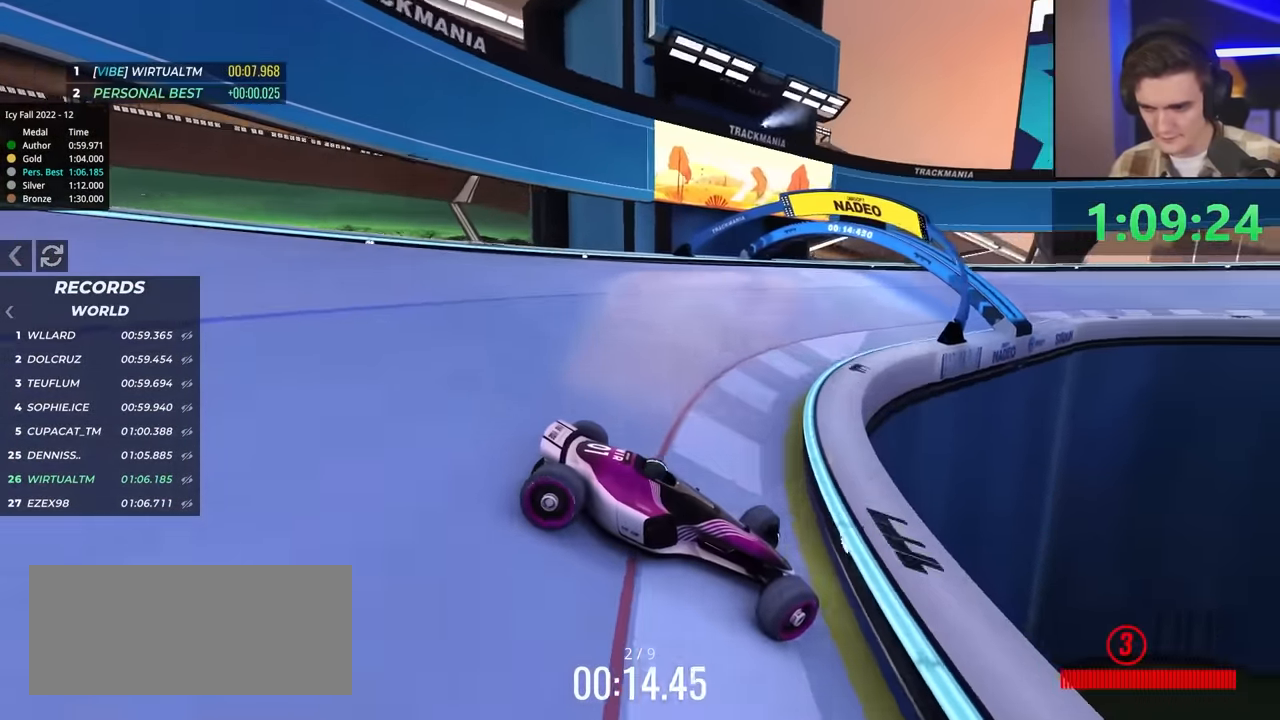
{"keys": ["left", "up"], "events": [[33, "brake", "down"], [83, "brake", "up"]]}
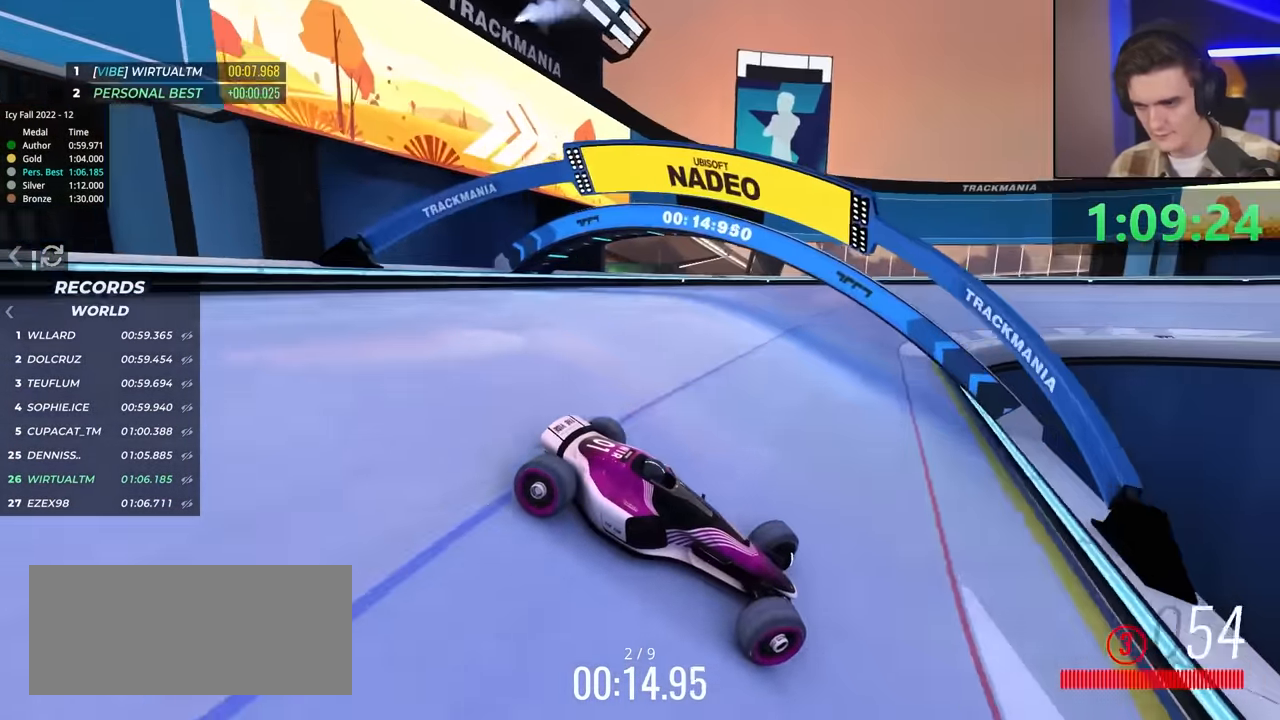
{"keys": ["left", "up"], "events": []}
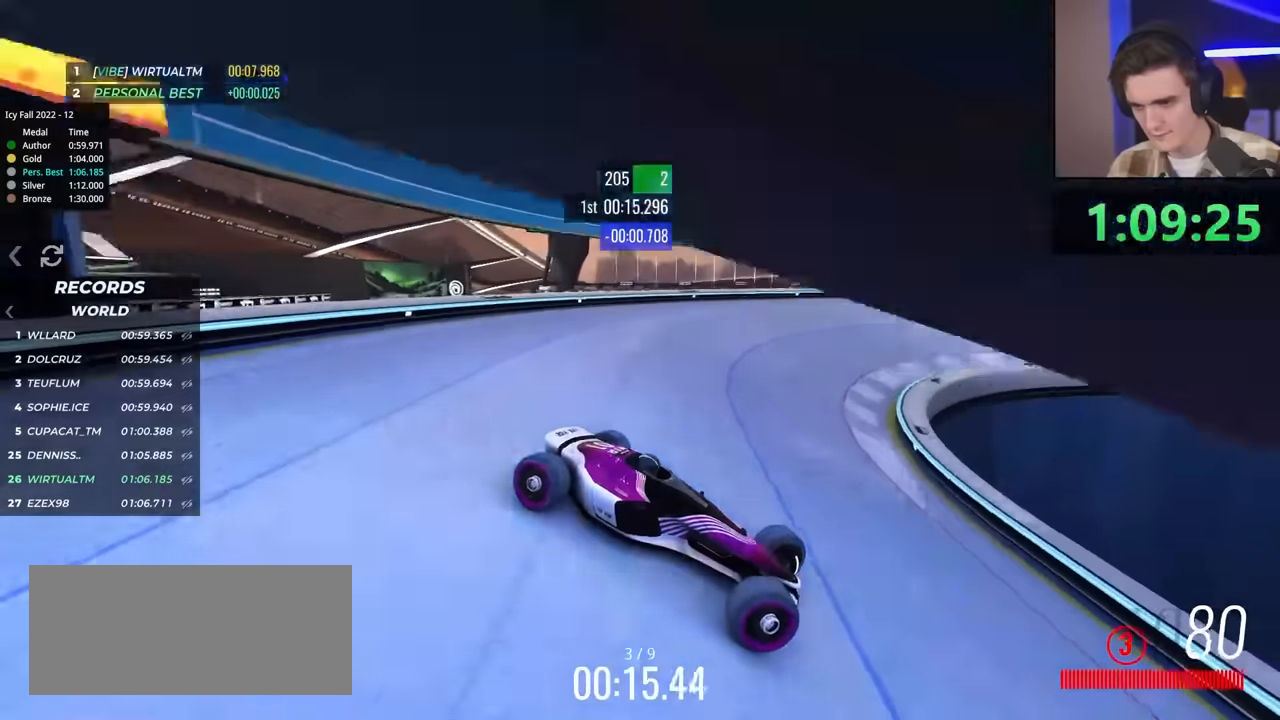
{"keys": ["left", "up"], "events": []}
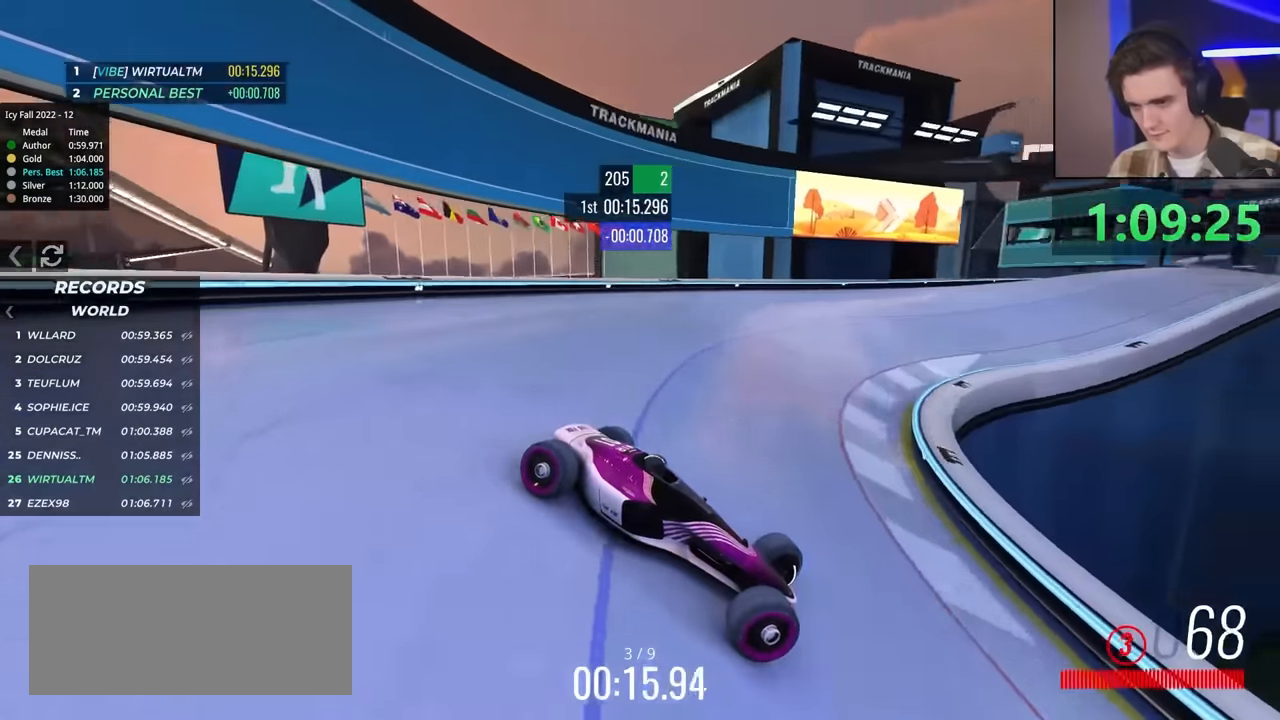
{"keys": ["left"], "events": [[500, "up", "up"]]}
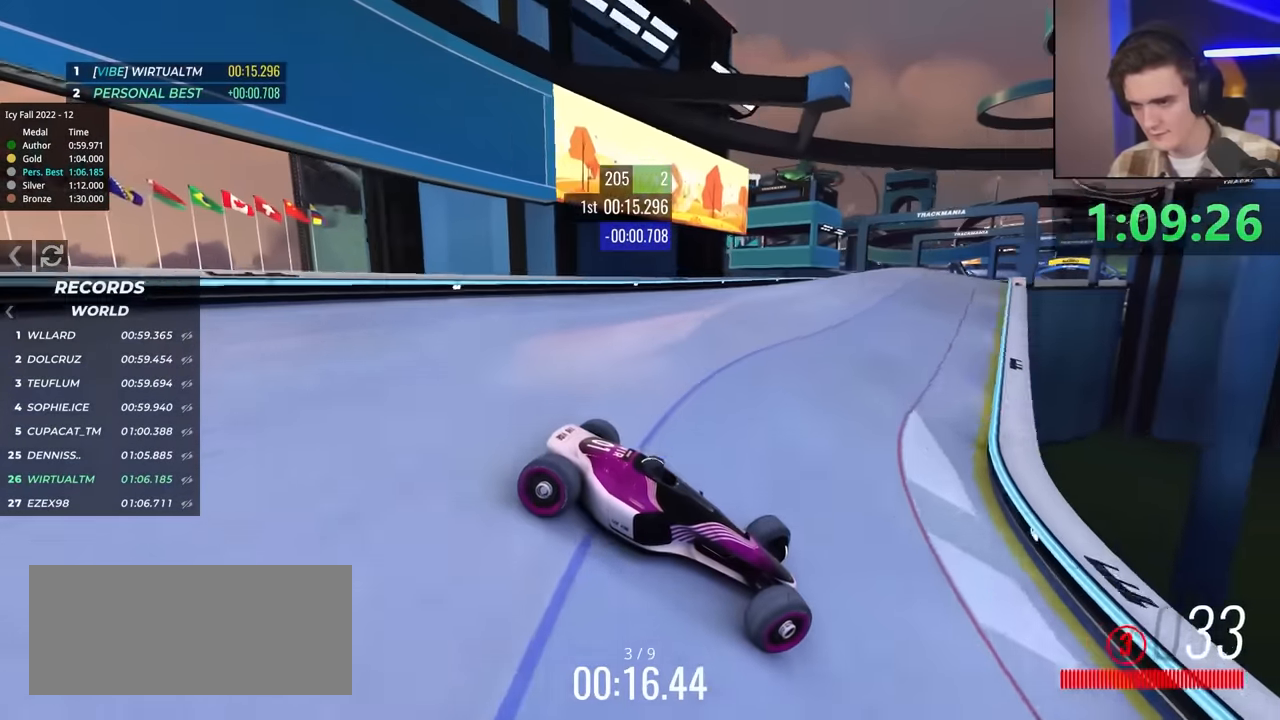
{"keys": ["left", "up"], "events": [[50, "up", "down"]]}
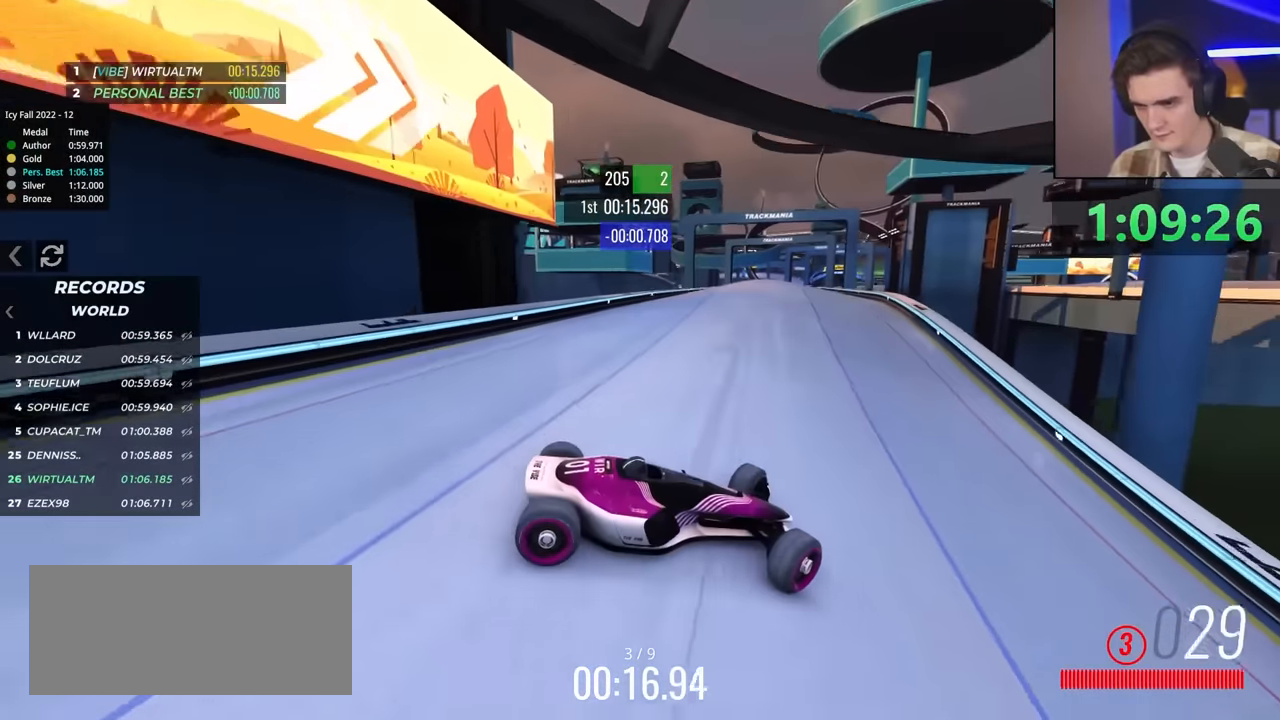
{"keys": ["left", "up"], "events": []}
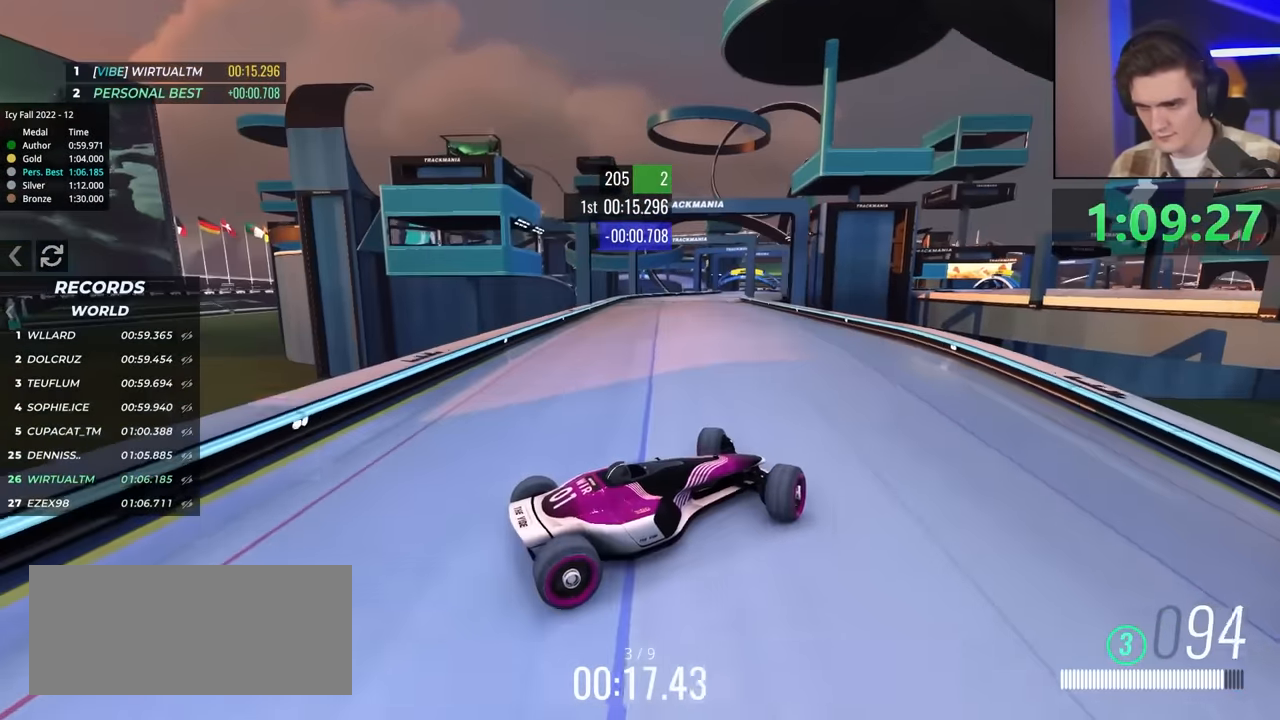
{"keys": ["up"], "events": [[367, "left", "up"]]}
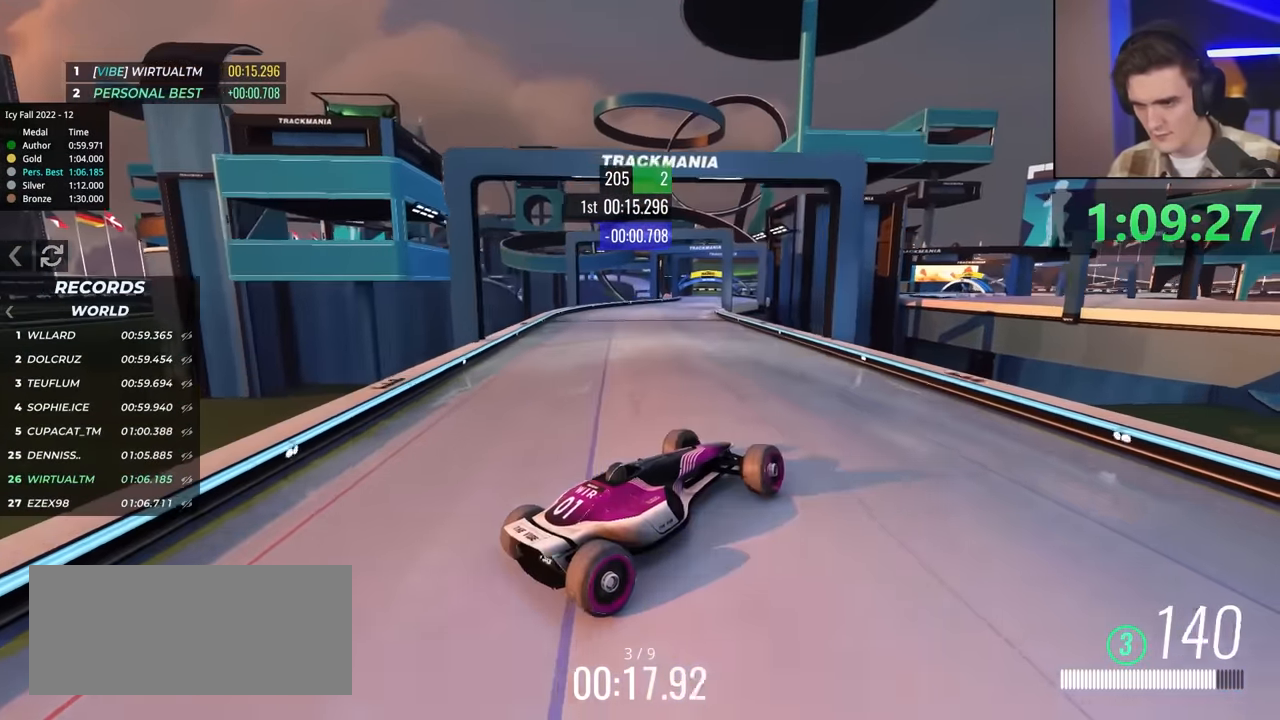
{"keys": ["up"], "events": [[200, "left", "down"], [300, "left", "up"]]}
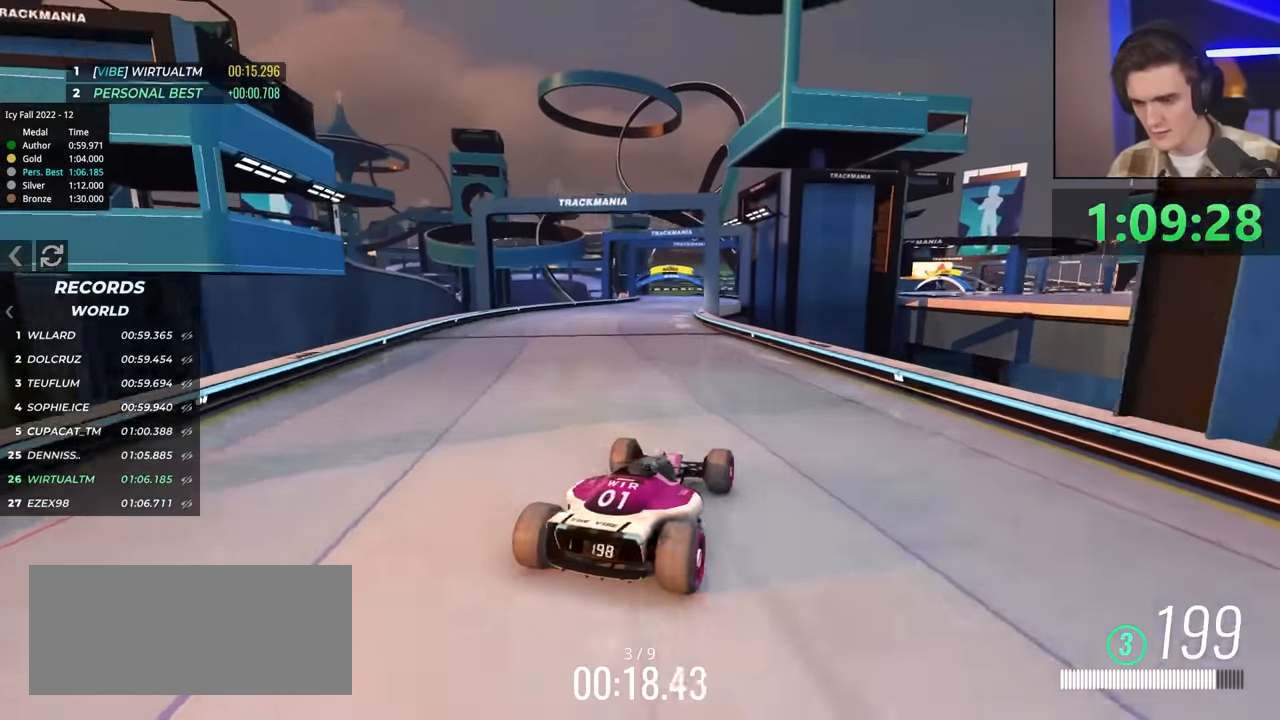
{"keys": ["up"], "events": [[117, "right", "down"], [217, "right", "up"], [317, "right", "down"], [500, "right", "up"]]}